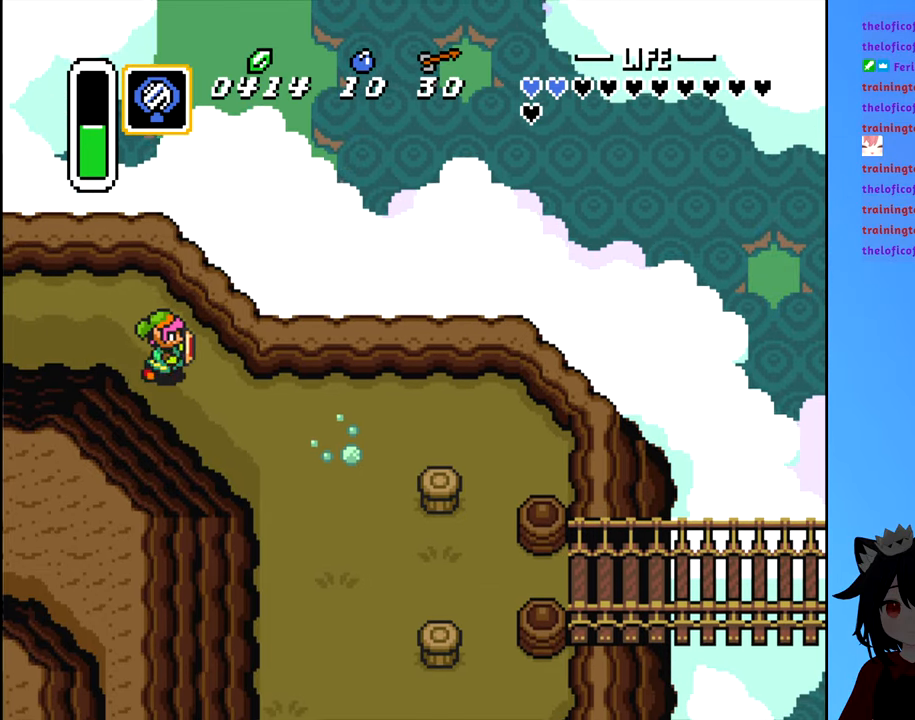
Gameplay with a controller (Nintendo layout); each line is a JSON object with the inputs held at the frame after it. "events" lists button and stick changes between this image and that frame as [ms after this image, input, new state], when the widget could be followed in between. Not read: L3 R3.
{"buttons": ["DPAD_DOWN", "DPAD_RIGHT"], "events": [[50, "DPAD_DOWN", "up"], [267, "DPAD_DOWN", "down"]]}
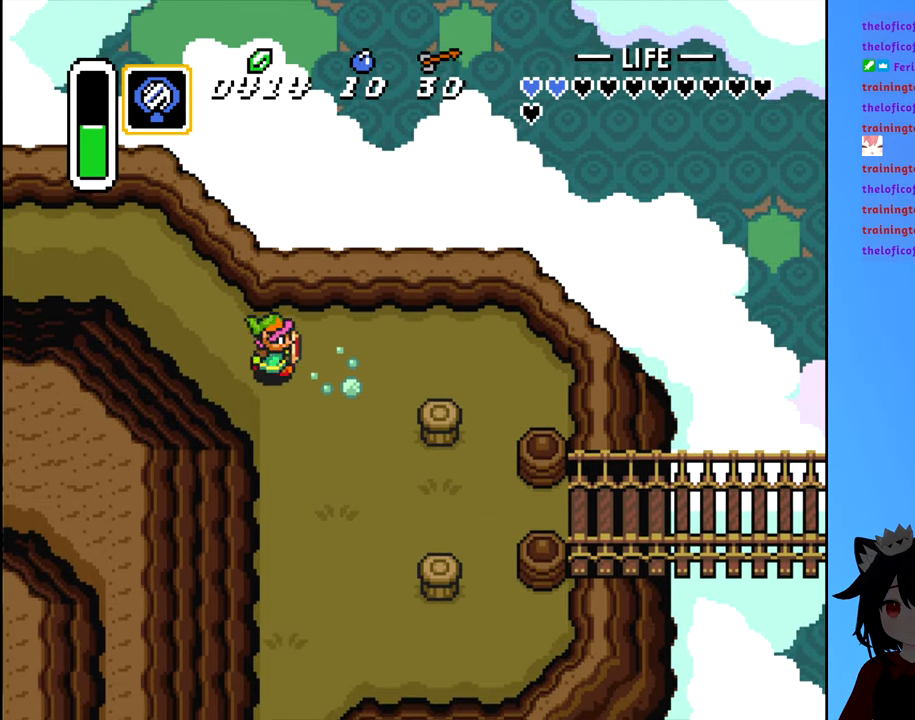
{"buttons": ["DPAD_DOWN", "DPAD_RIGHT"], "events": []}
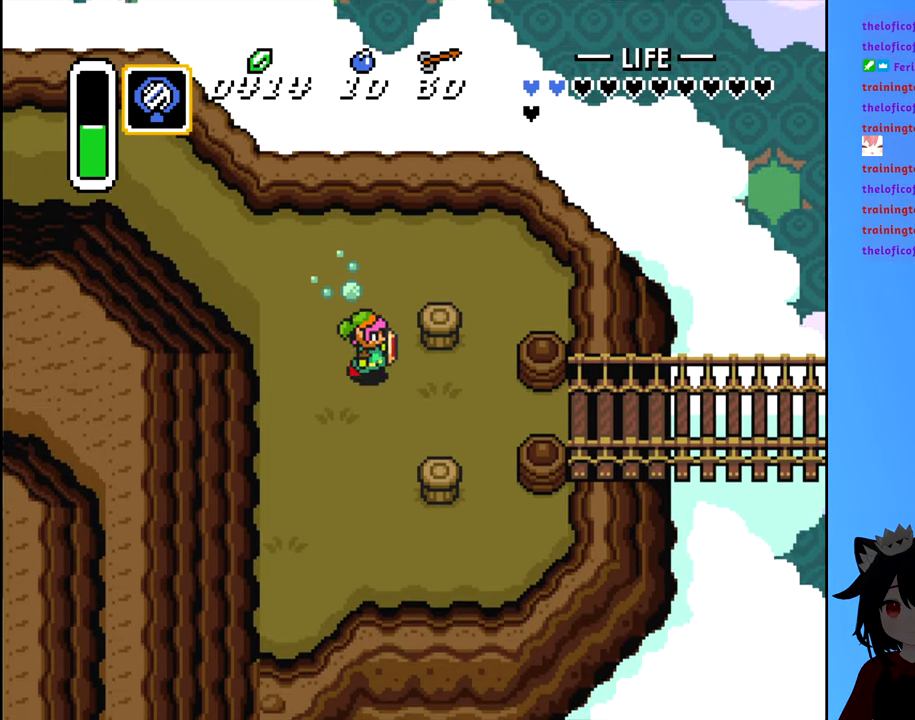
{"buttons": ["B", "DPAD_RIGHT"], "events": [[67, "DPAD_DOWN", "up"], [150, "B", "down"], [334, "DPAD_DOWN", "down"], [384, "DPAD_RIGHT", "up"], [434, "DPAD_RIGHT", "down"], [484, "DPAD_DOWN", "up"]]}
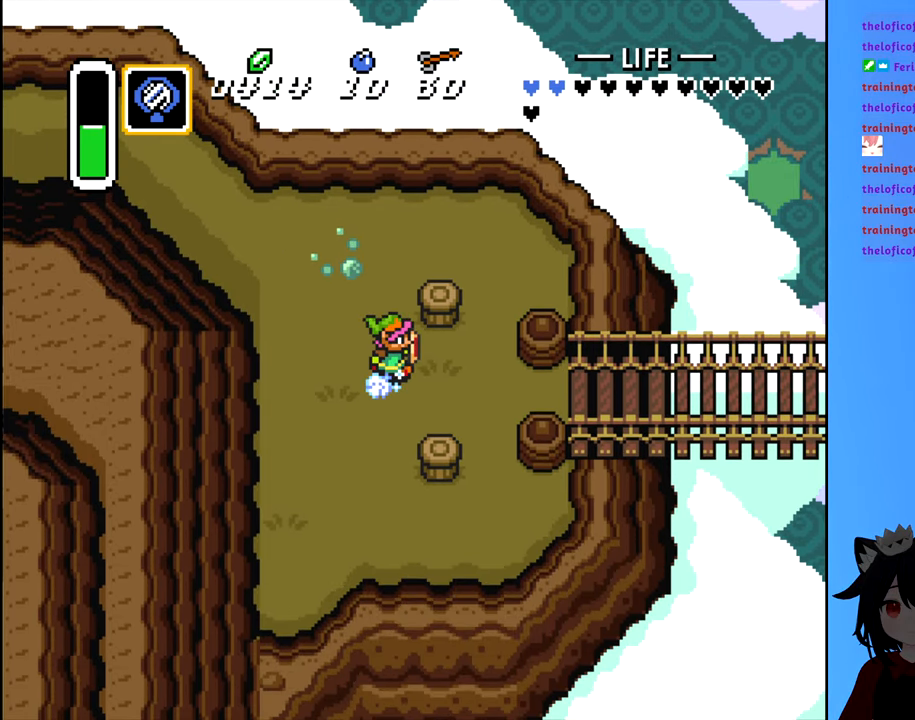
{"buttons": ["DPAD_RIGHT"], "events": [[150, "DPAD_DOWN", "down"], [234, "DPAD_DOWN", "up"], [300, "B", "up"]]}
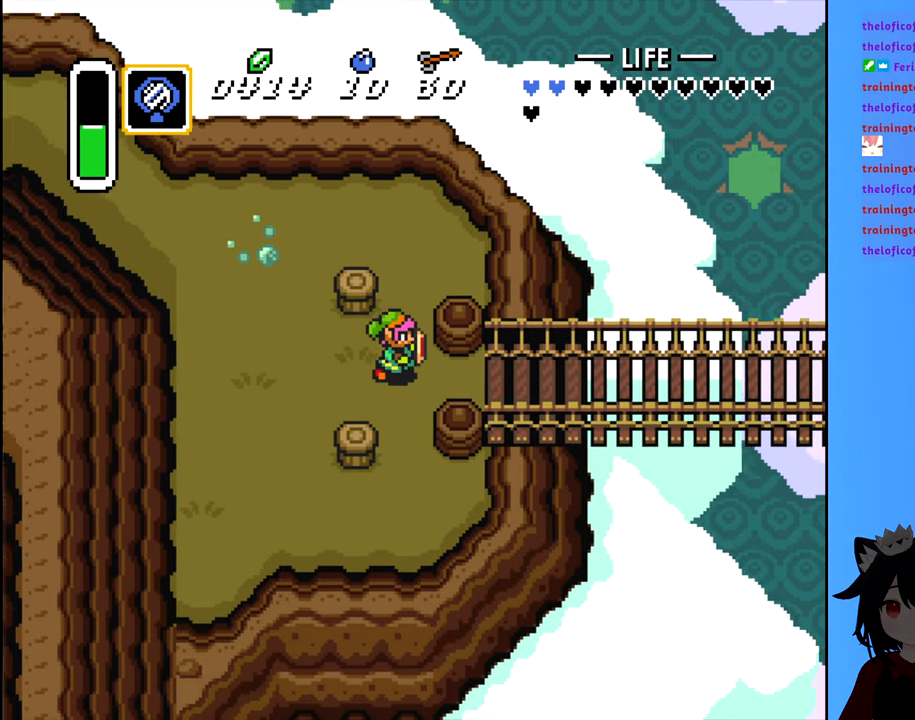
{"buttons": ["B", "DPAD_RIGHT"], "events": [[100, "B", "down"]]}
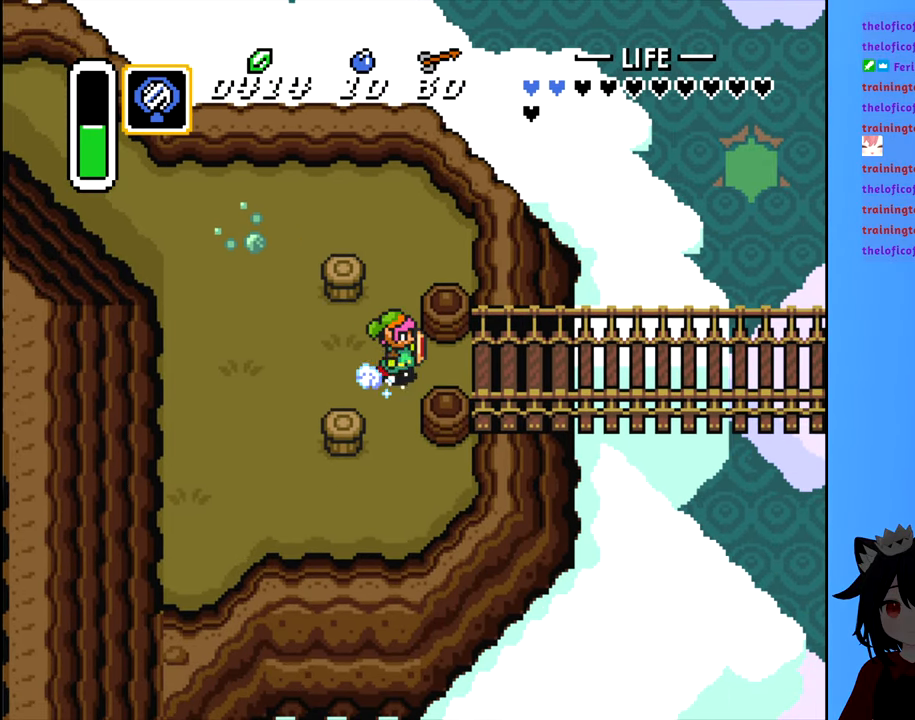
{"buttons": ["B", "DPAD_RIGHT"], "events": []}
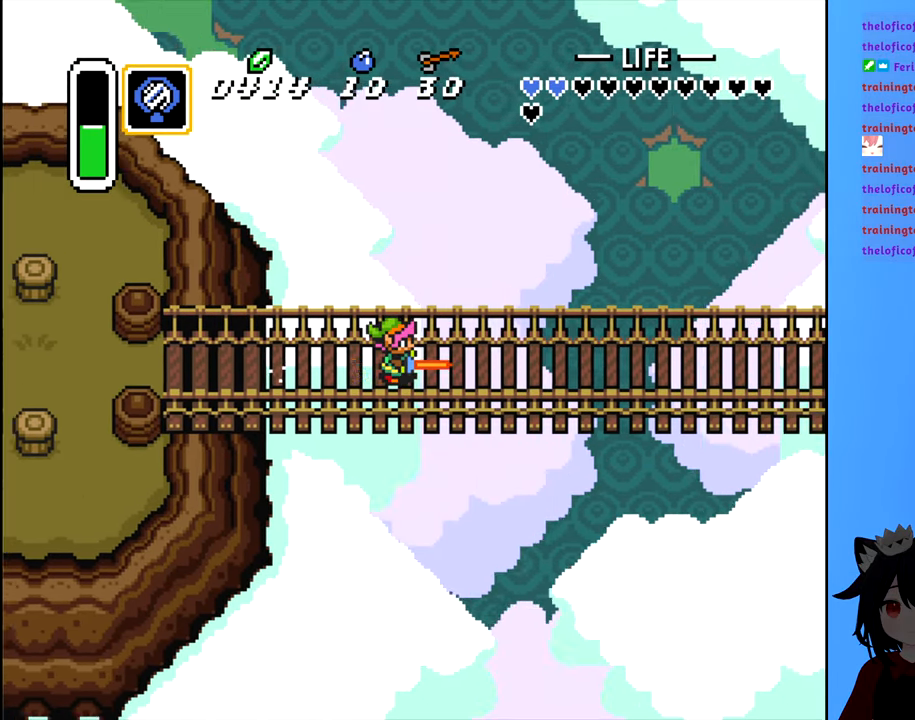
{"buttons": ["B", "DPAD_RIGHT"], "events": []}